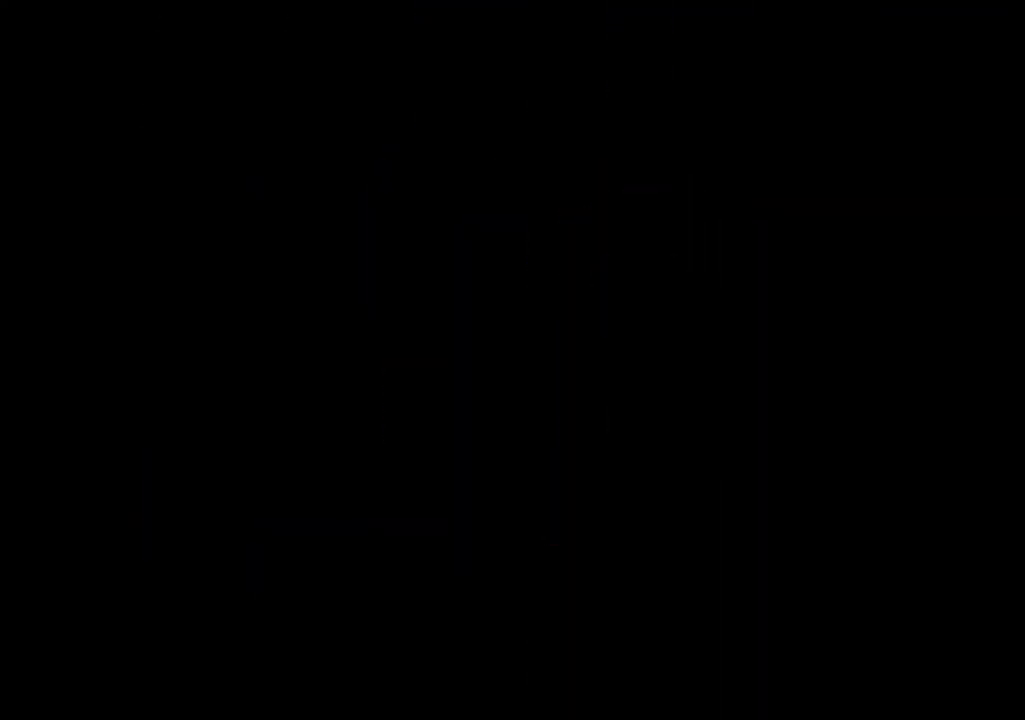
Gameplay with keyboard; each line is a JSON object with the keys held at the frame after it. "events" lists presses ("down") and releases ("up") of "c", "down", "left", "right", "s", "shift", "up", "x" and "z" between this image and that frame as [ms after this image, input, new state], when the widget could be followed in between. No other keys are recorded. Mouse input is not recorded.
{"keys": ["left"], "events": []}
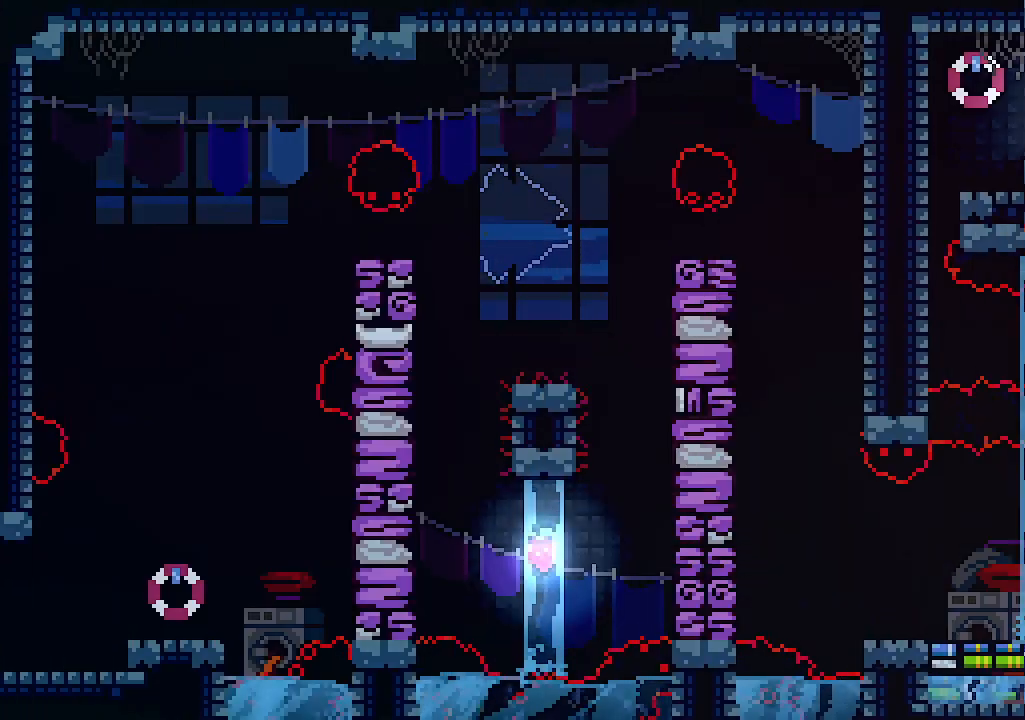
{"keys": ["left"], "events": []}
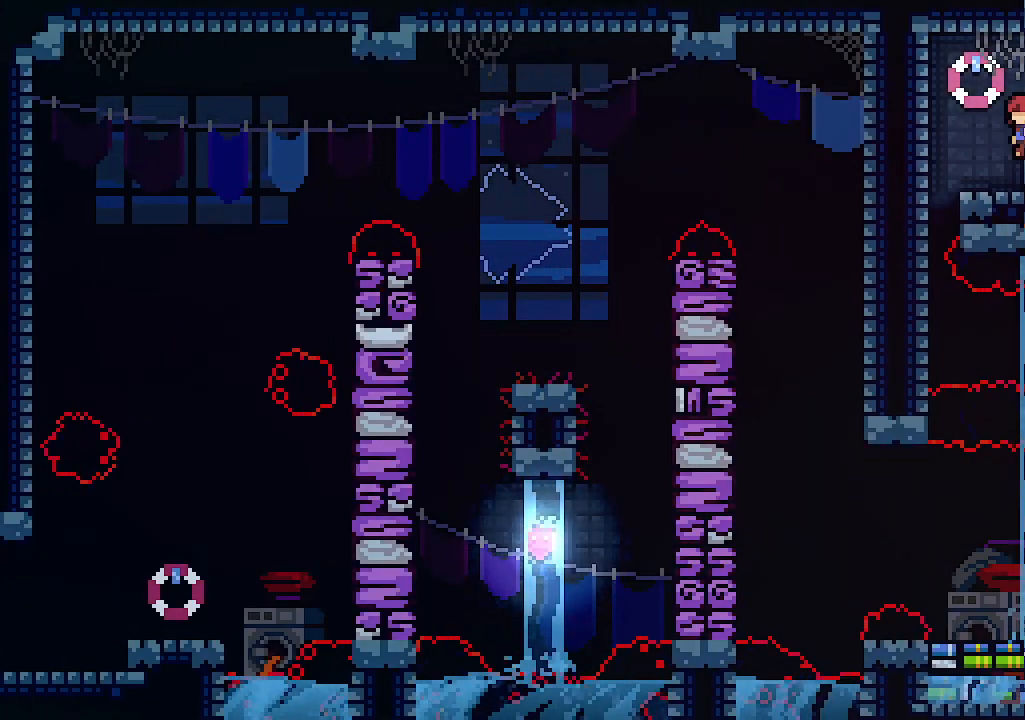
{"keys": ["left"], "events": []}
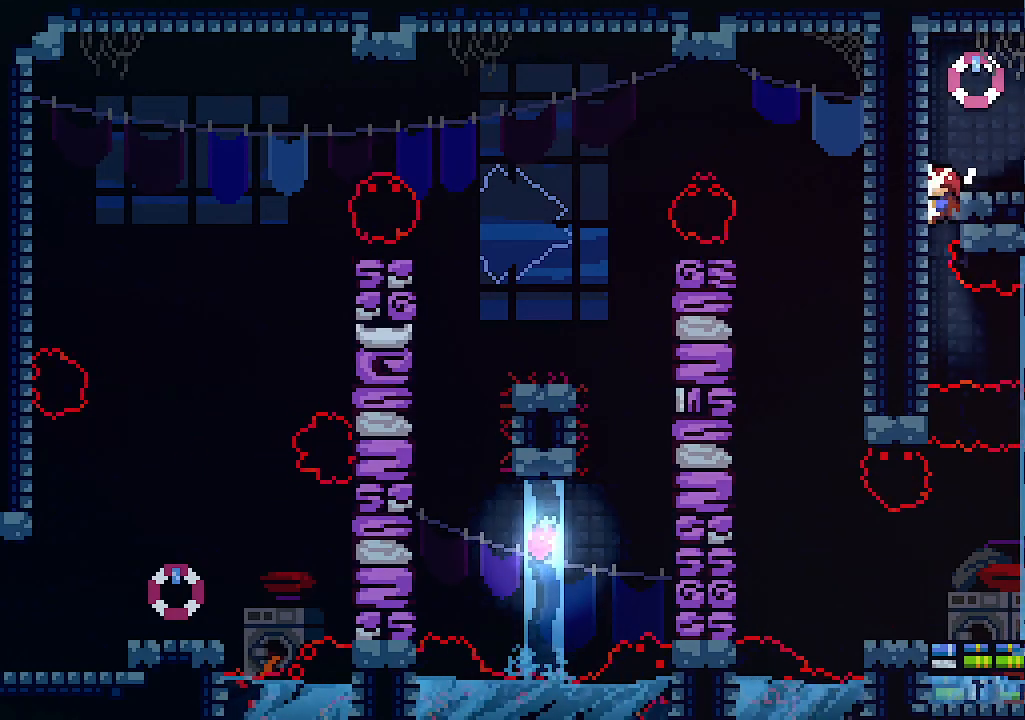
{"keys": ["c", "right"], "events": [[300, "c", "down"], [300, "right", "down"], [334, "left", "up"]]}
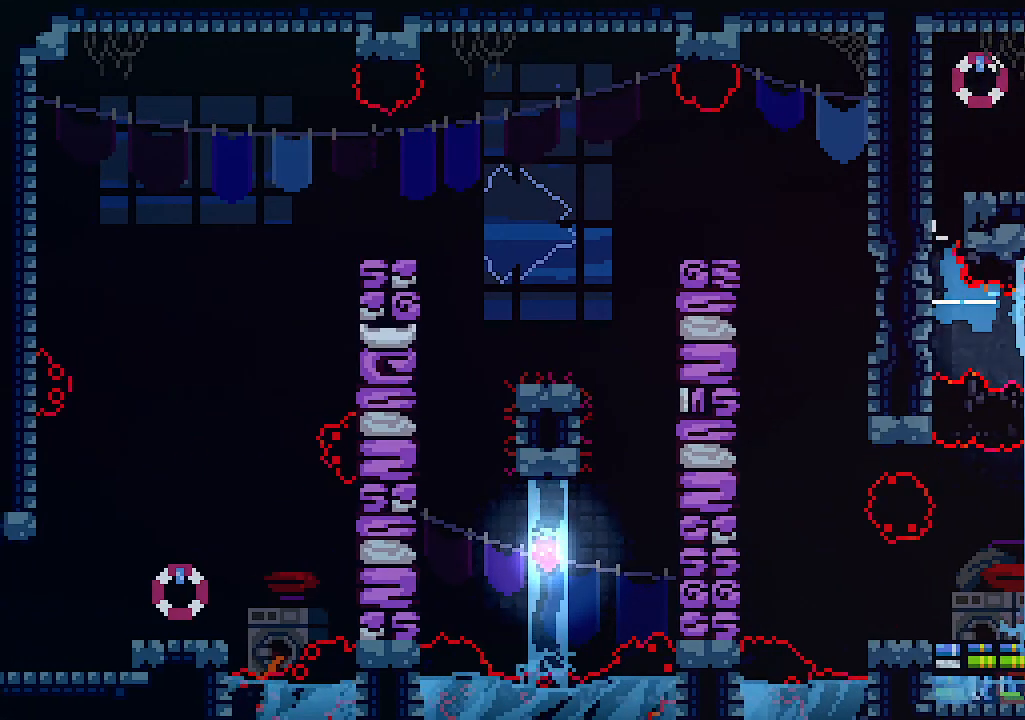
{"keys": ["right"], "events": [[34, "c", "up"]]}
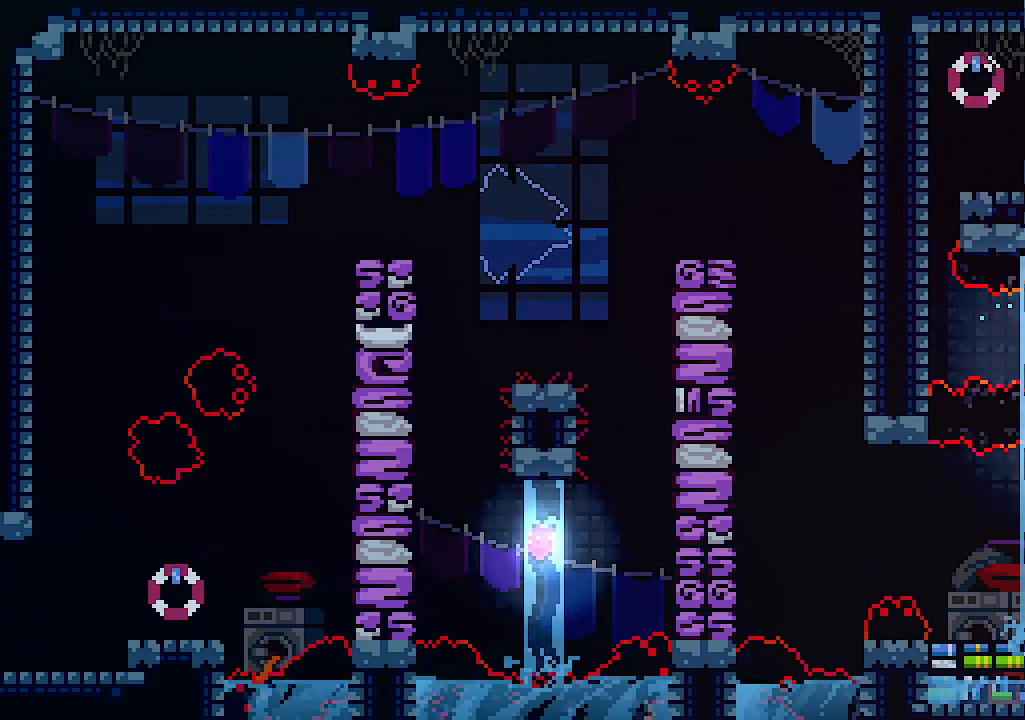
{"keys": ["left"], "events": [[267, "left", "down"], [334, "right", "up"]]}
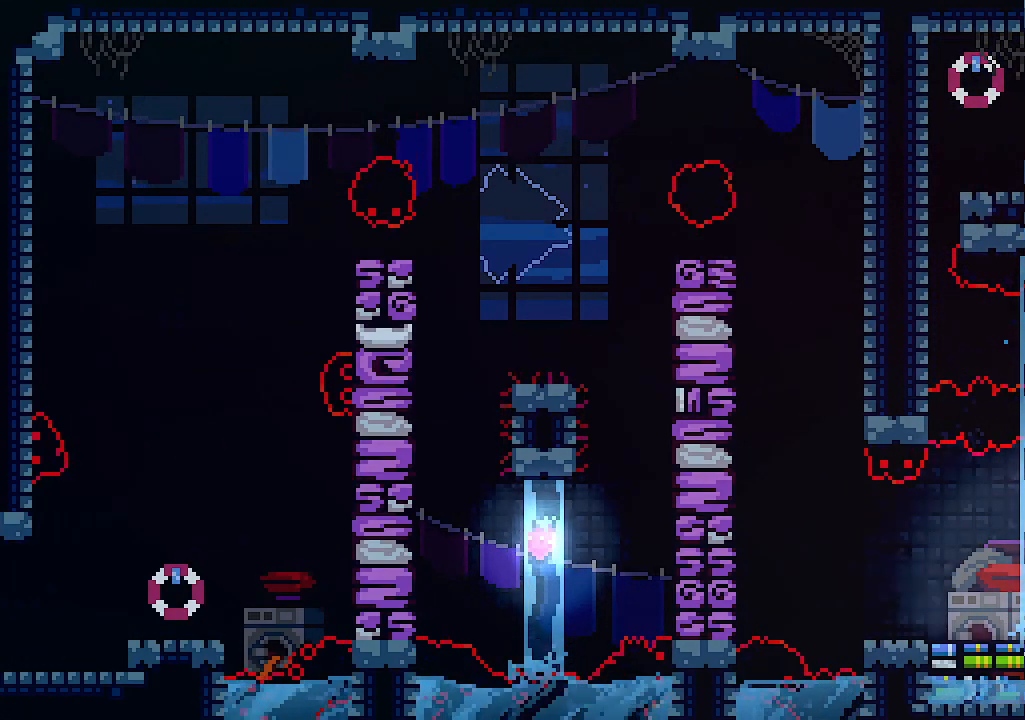
{"keys": [], "events": [[200, "left", "up"]]}
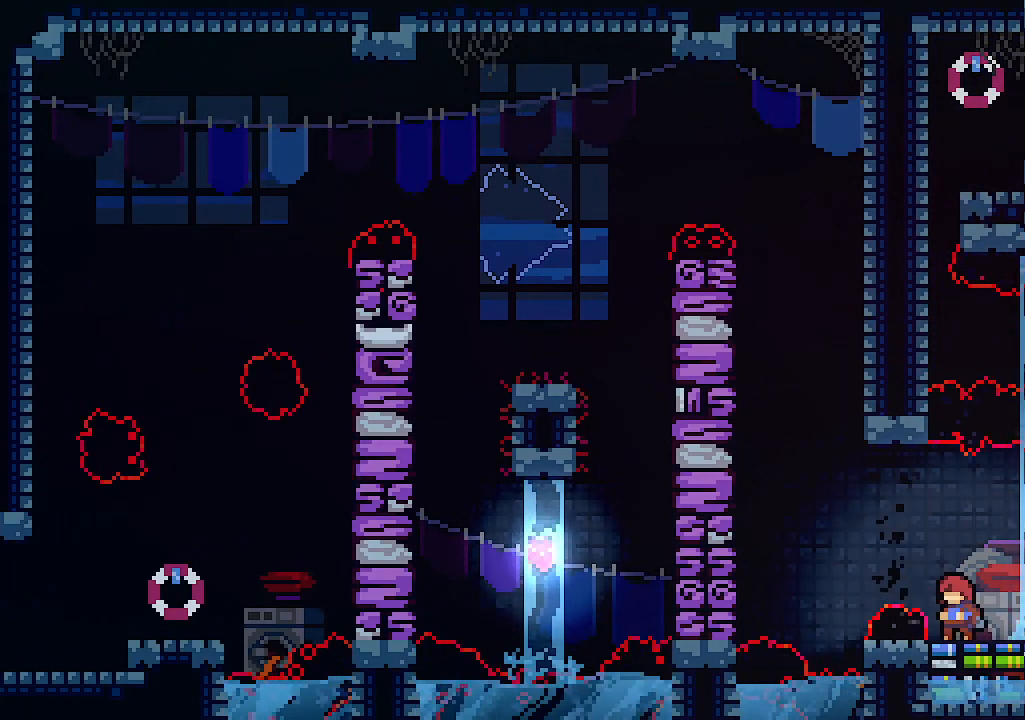
{"keys": ["left"], "events": [[467, "left", "down"]]}
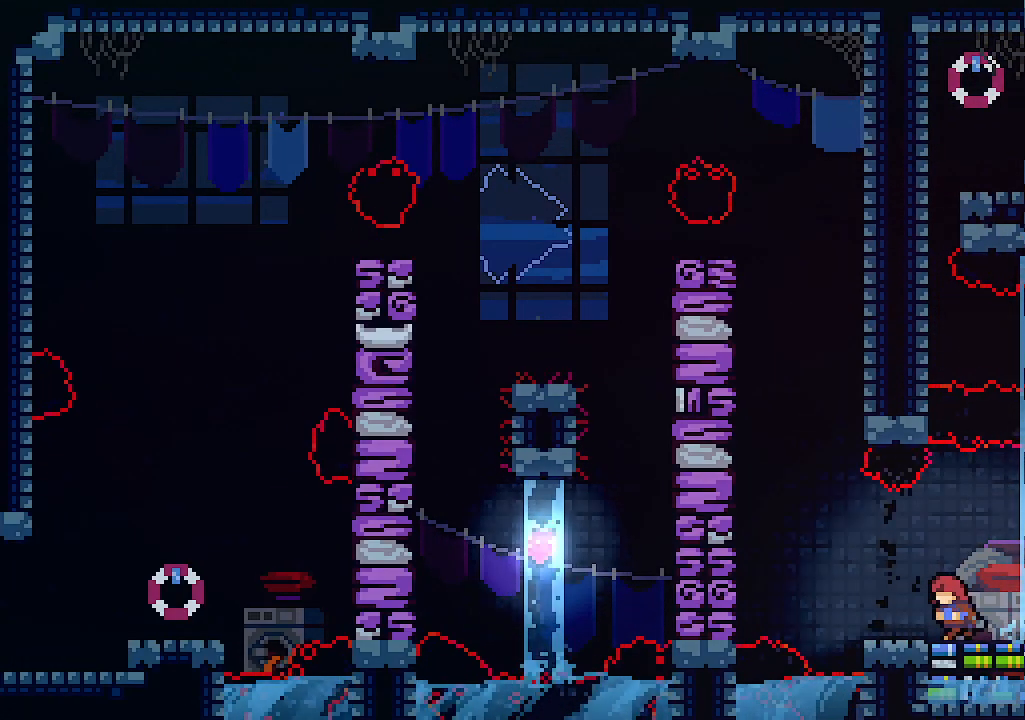
{"keys": ["left", "z"], "events": [[267, "z", "down"]]}
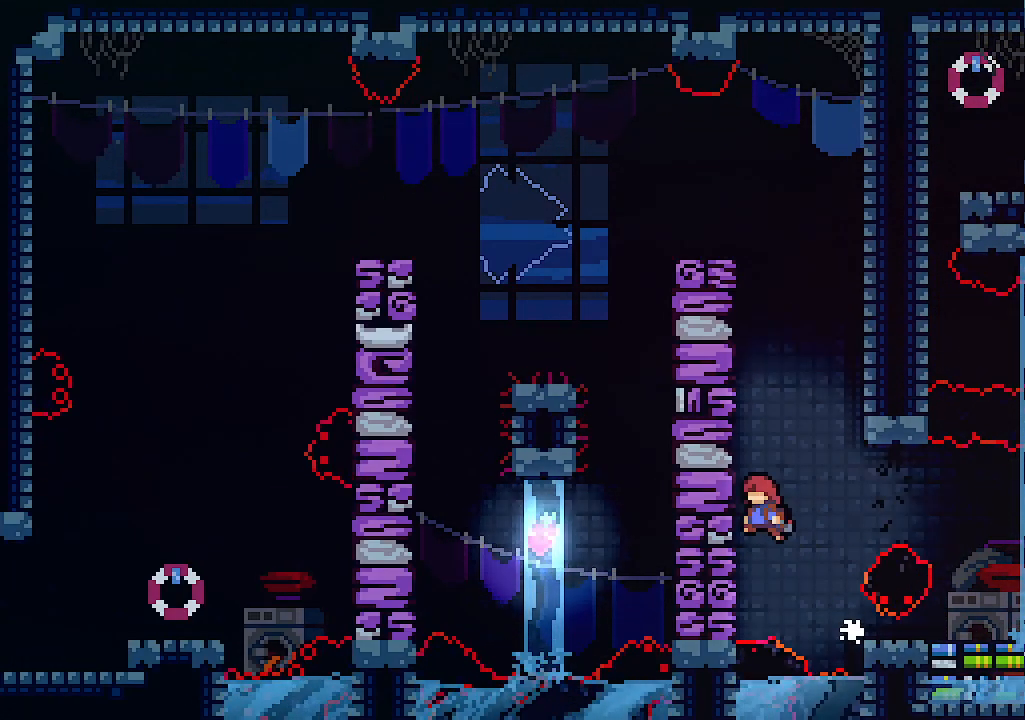
{"keys": ["left", "up", "x"], "events": [[134, "z", "up"], [200, "up", "down"], [200, "z", "down"], [300, "x", "down"], [400, "z", "up"]]}
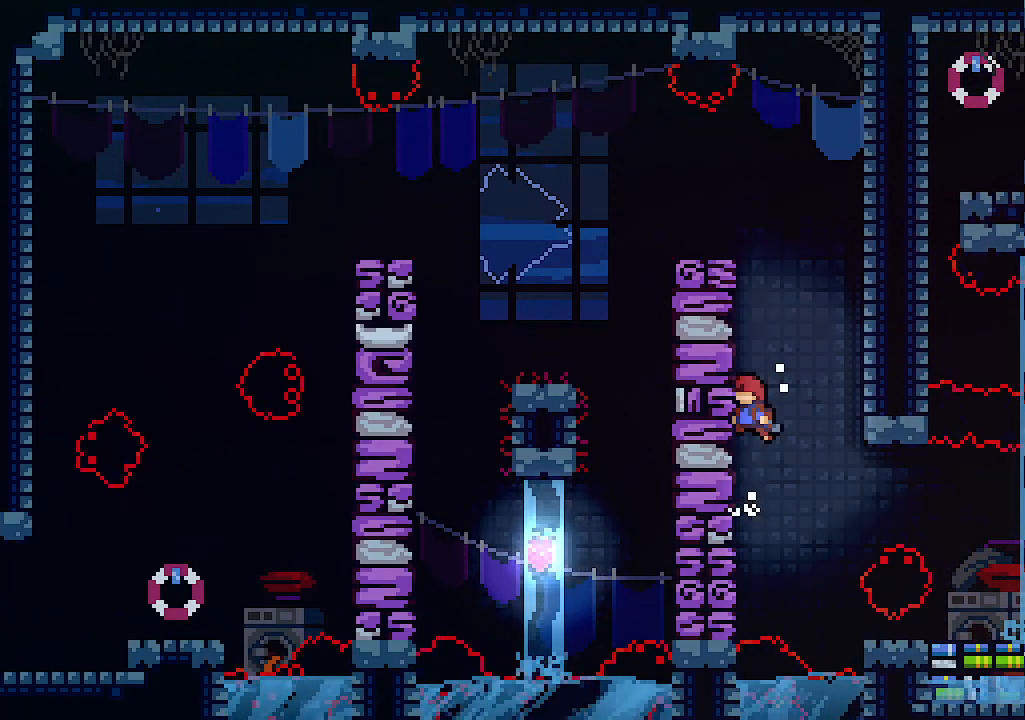
{"keys": ["left", "up", "x"], "events": []}
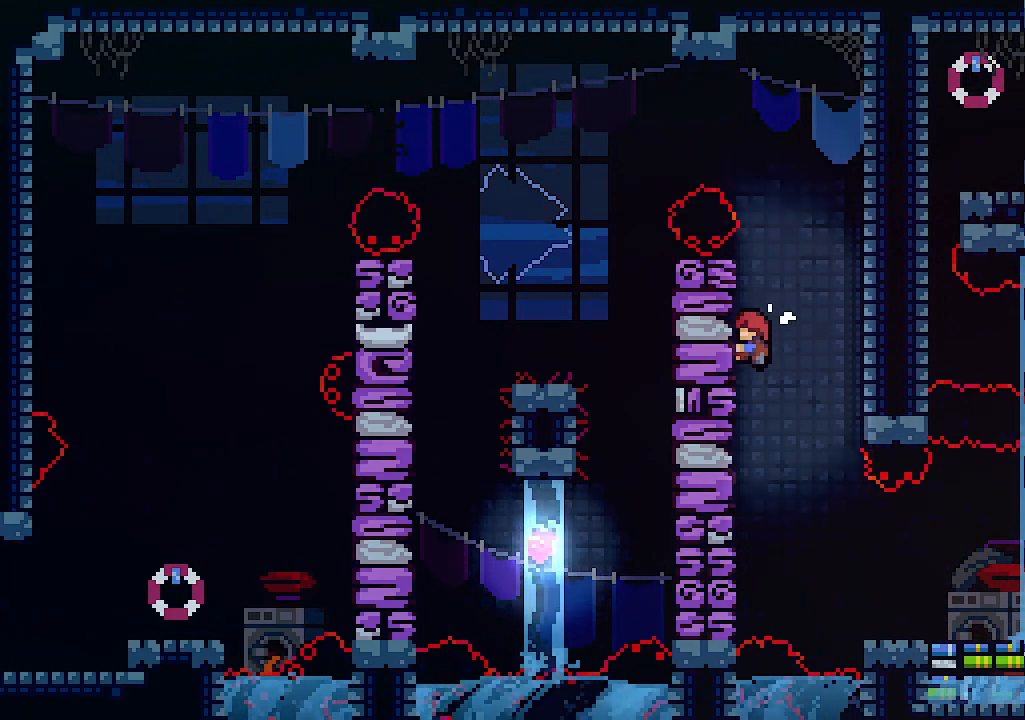
{"keys": ["x"], "events": [[334, "left", "up"], [334, "up", "up"]]}
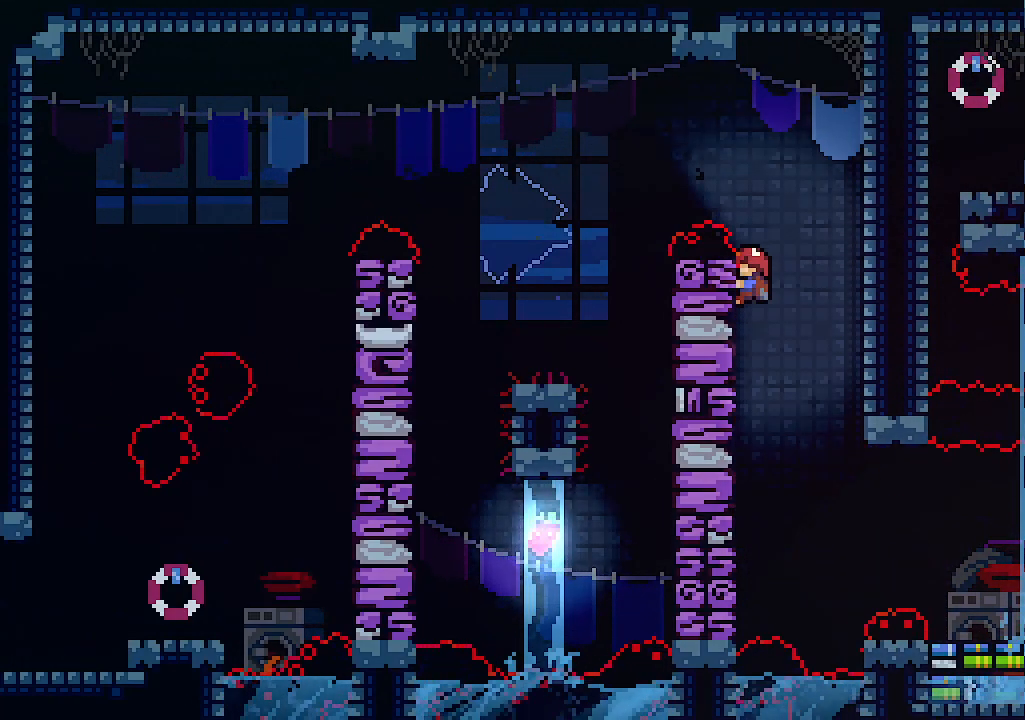
{"keys": ["left", "z"], "events": [[300, "left", "down"], [367, "z", "down"], [400, "x", "up"]]}
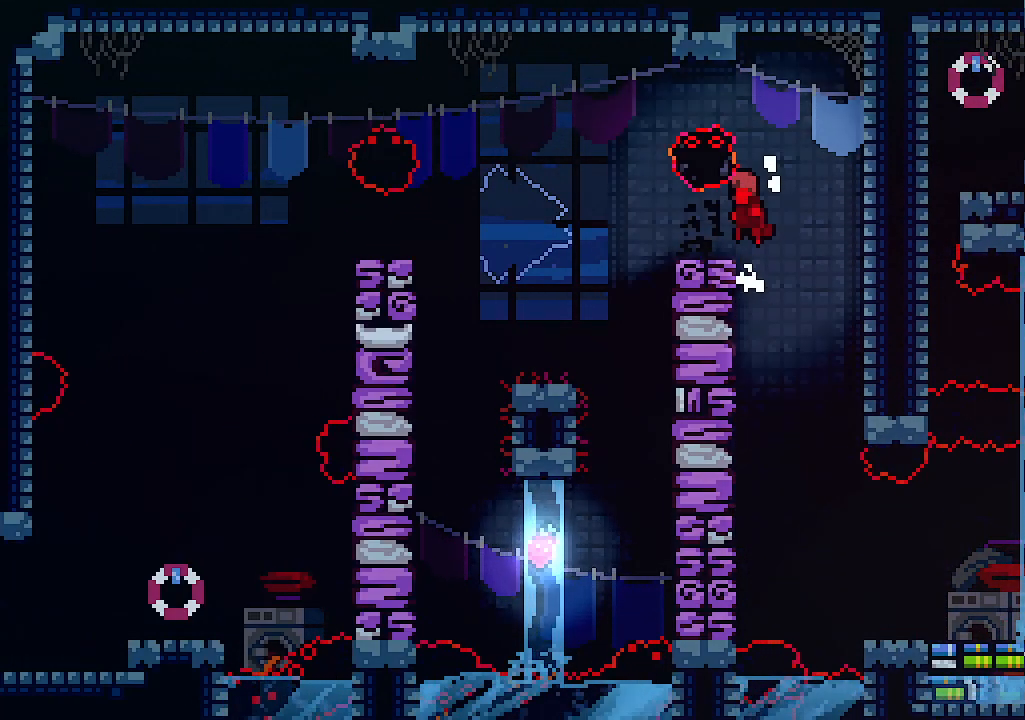
{"keys": [], "events": [[34, "z", "up"], [267, "left", "up"]]}
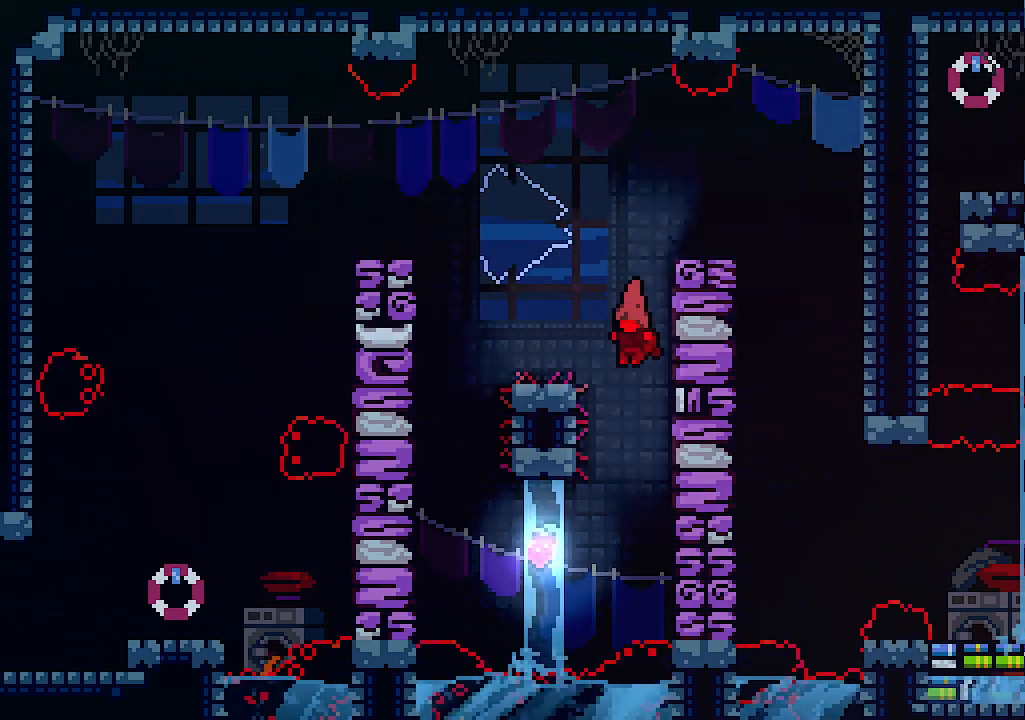
{"keys": ["c", "left"], "events": [[167, "left", "down"], [334, "c", "down"]]}
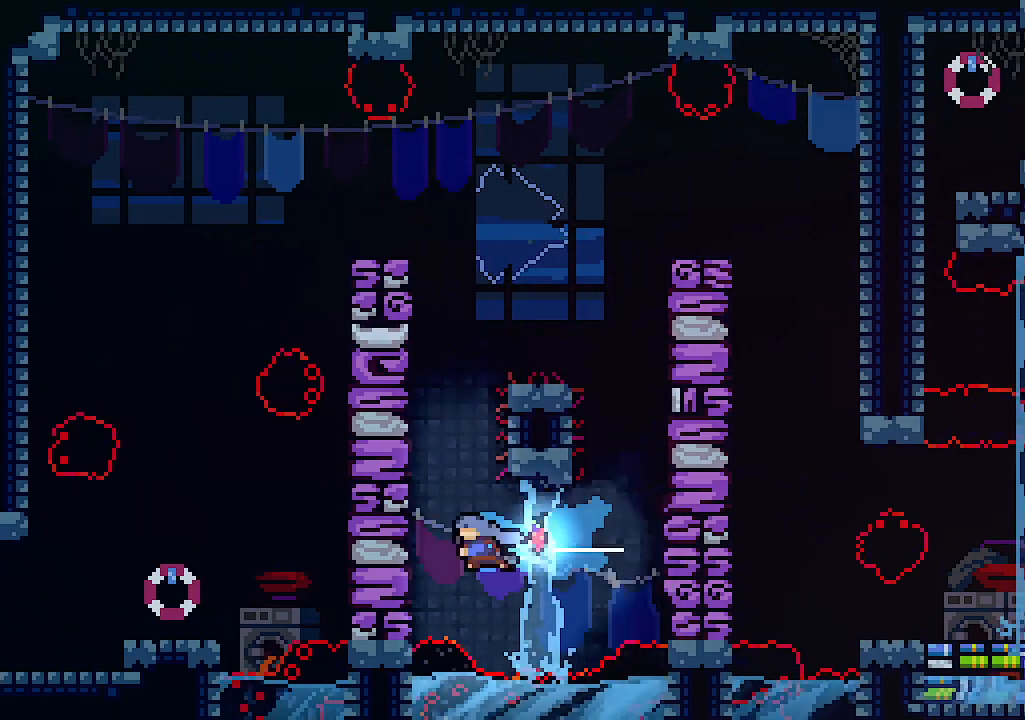
{"keys": ["left", "up", "x"], "events": [[67, "c", "up"], [167, "up", "down"], [267, "x", "down"]]}
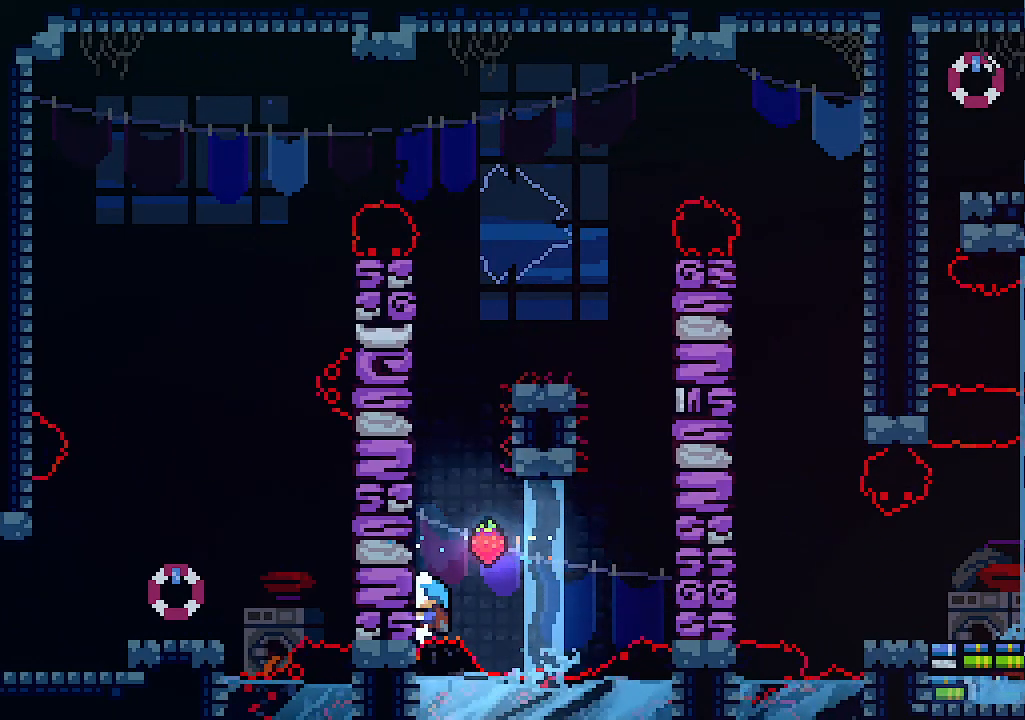
{"keys": [], "events": [[134, "z", "down"], [434, "up", "up"], [434, "z", "up"], [467, "left", "up"], [500, "x", "up"]]}
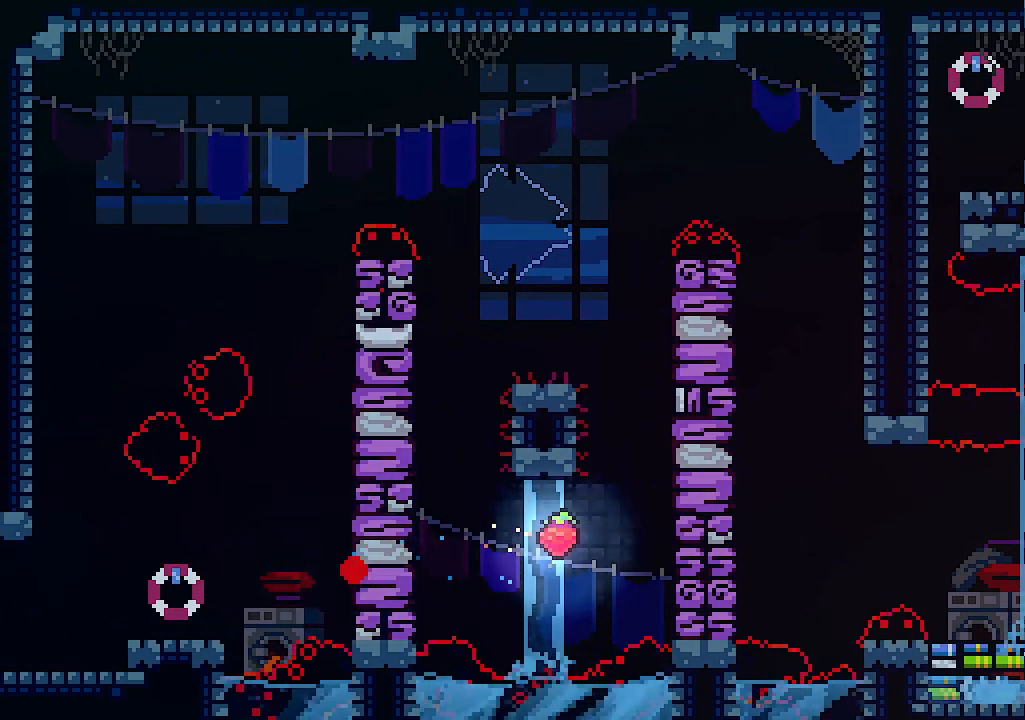
{"keys": [], "events": []}
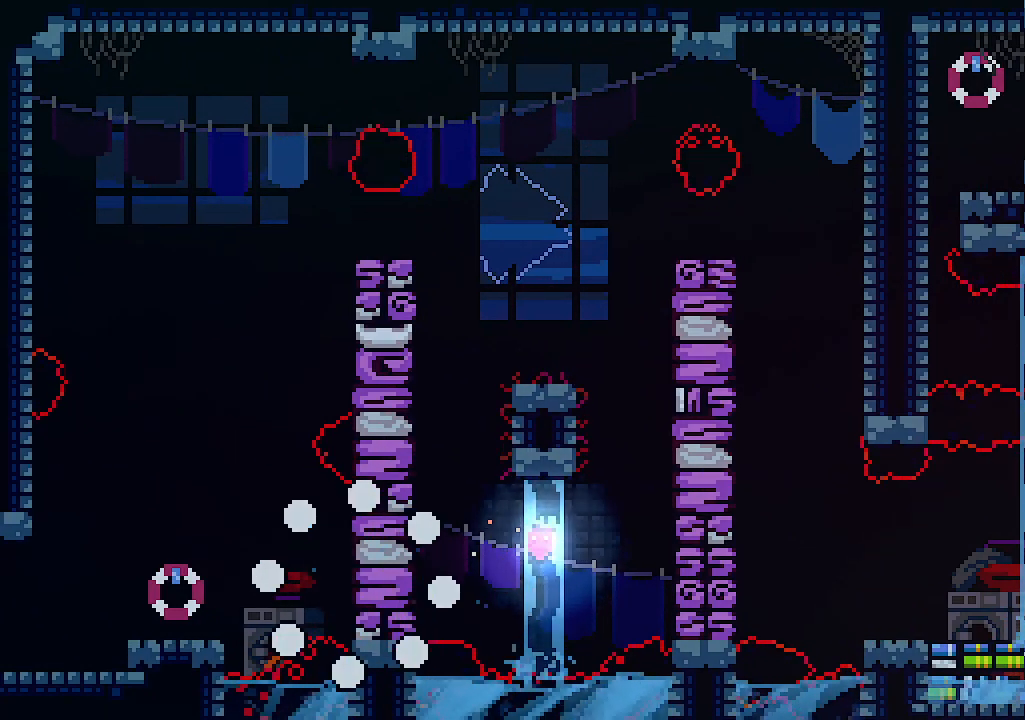
{"keys": [], "events": []}
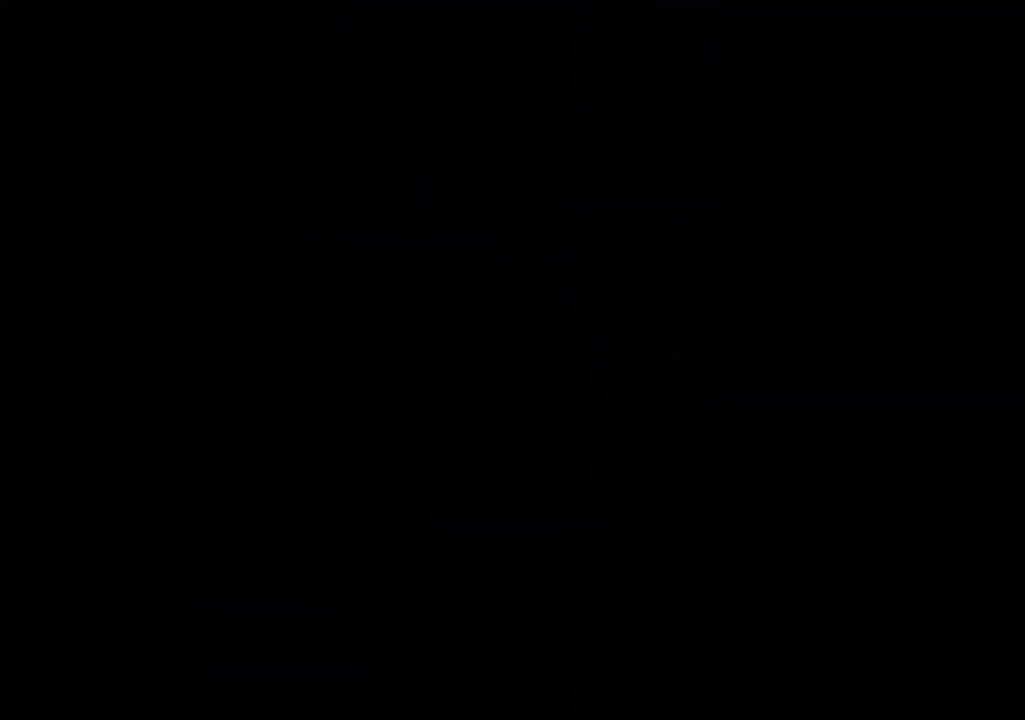
{"keys": ["left"], "events": [[500, "left", "down"]]}
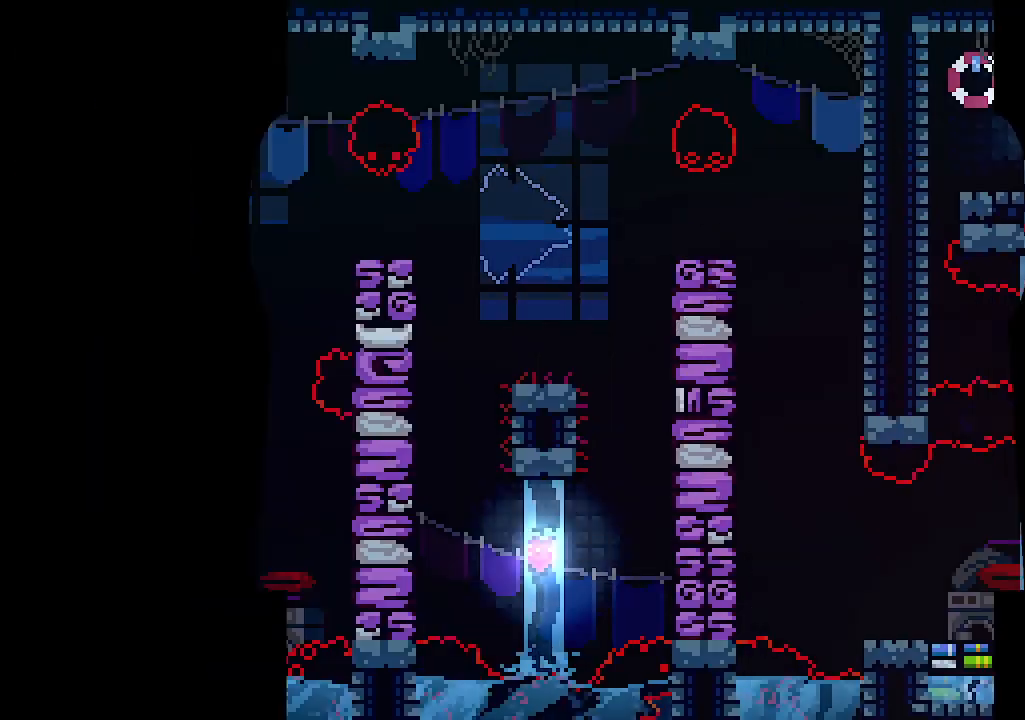
{"keys": ["left"], "events": []}
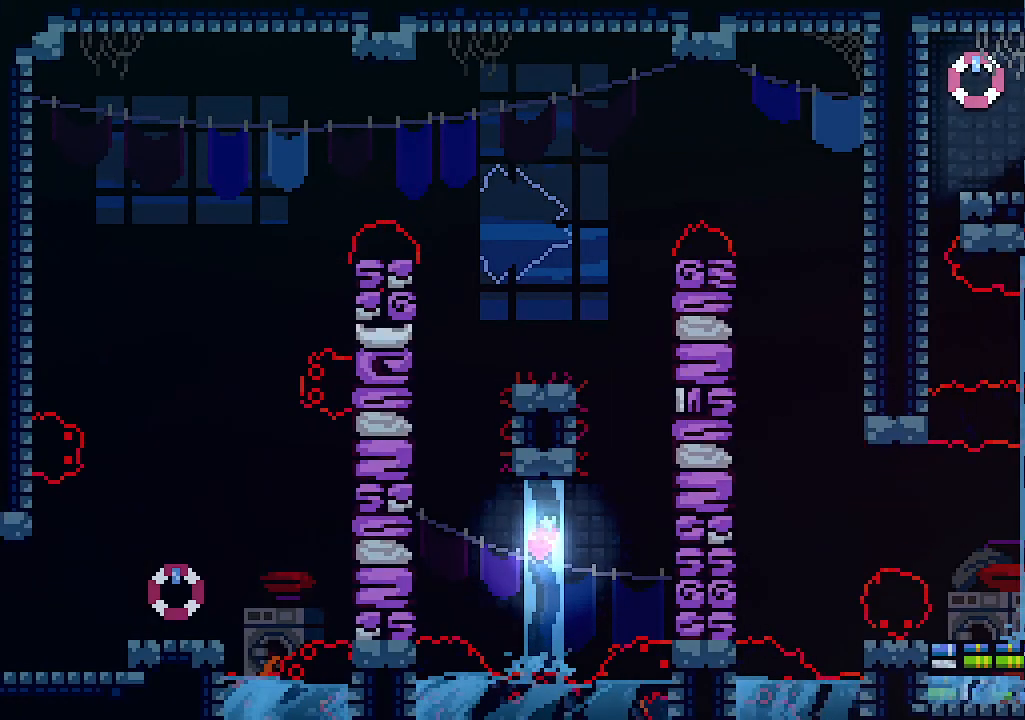
{"keys": ["left"], "events": [[67, "left", "up"], [167, "left", "down"]]}
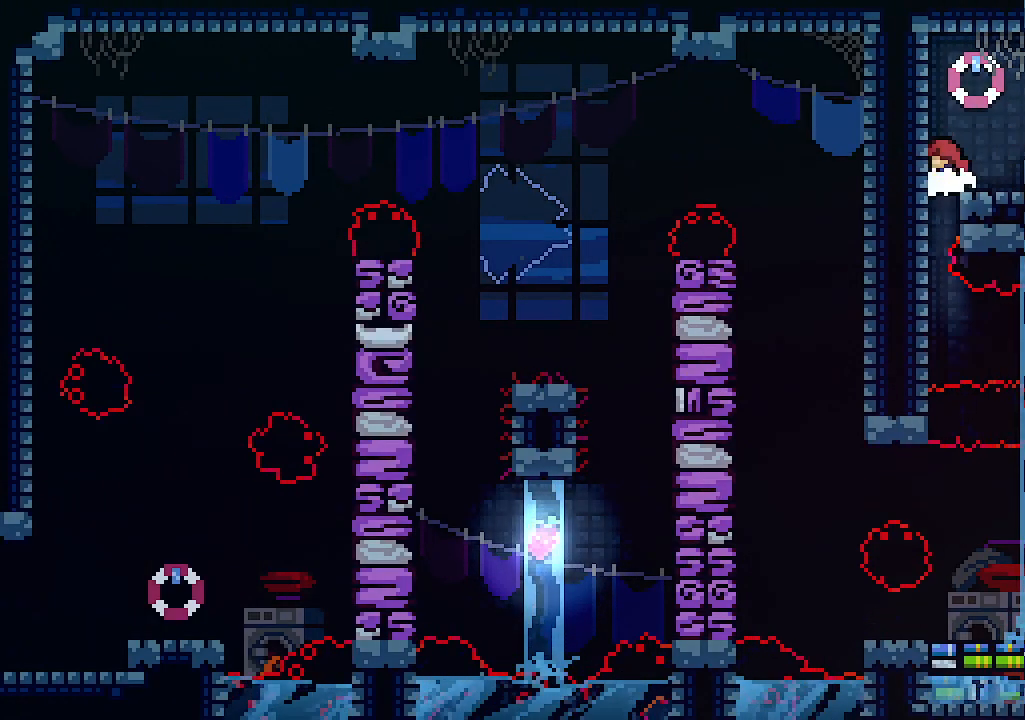
{"keys": ["c", "left", "right"], "events": [[467, "right", "down"], [500, "c", "down"]]}
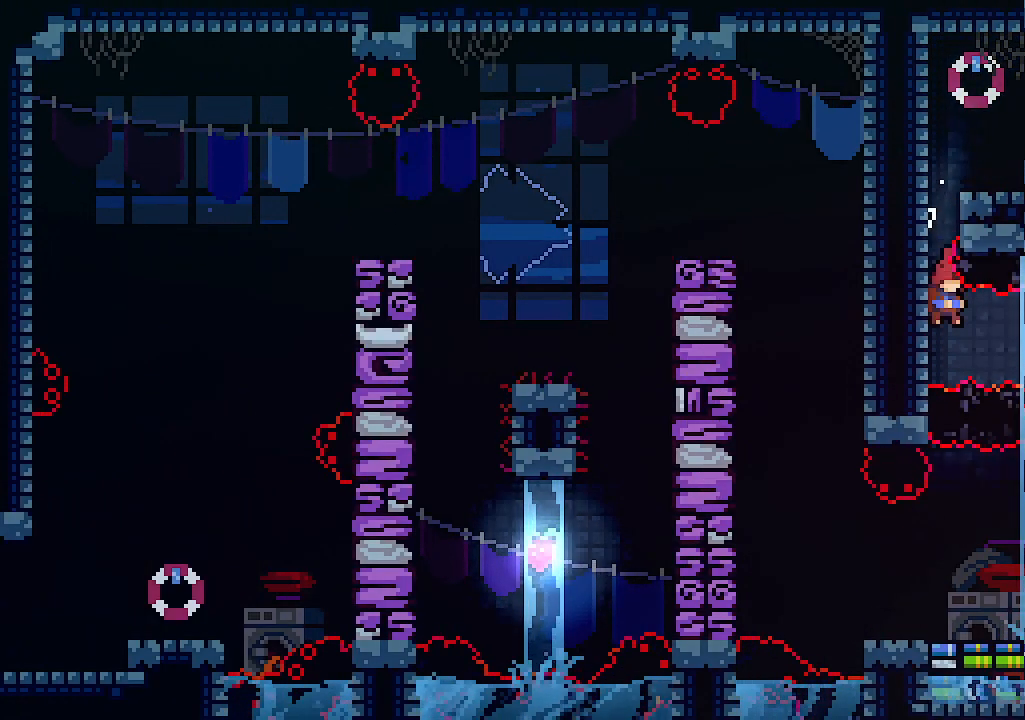
{"keys": ["right"], "events": [[67, "left", "up"], [167, "c", "up"]]}
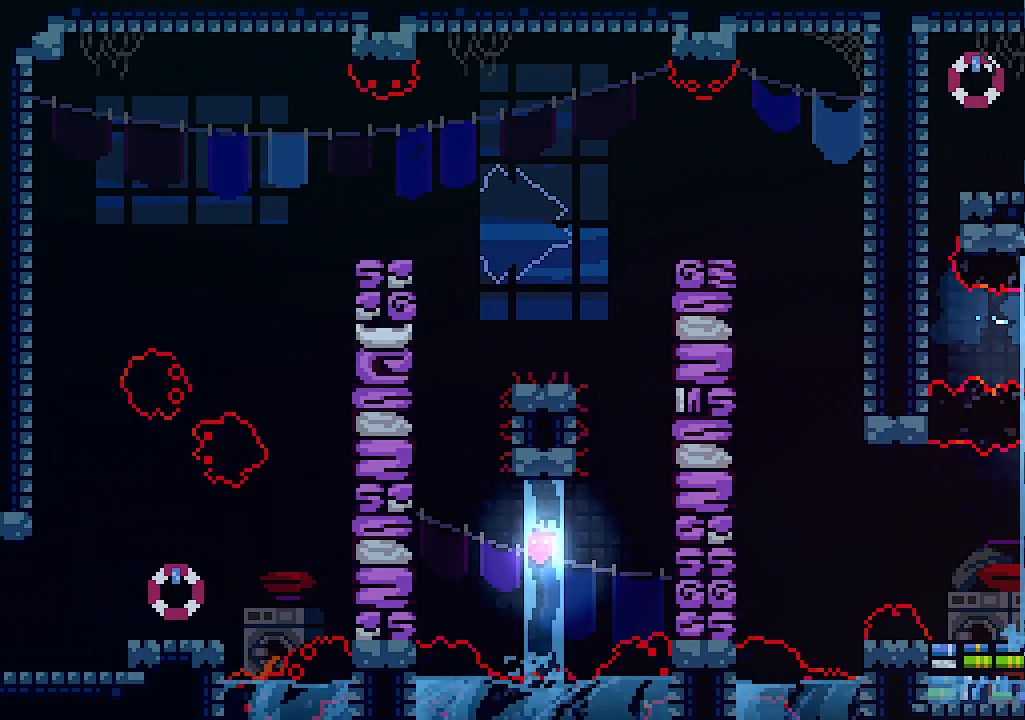
{"keys": ["left"], "events": [[400, "left", "down"], [467, "right", "up"]]}
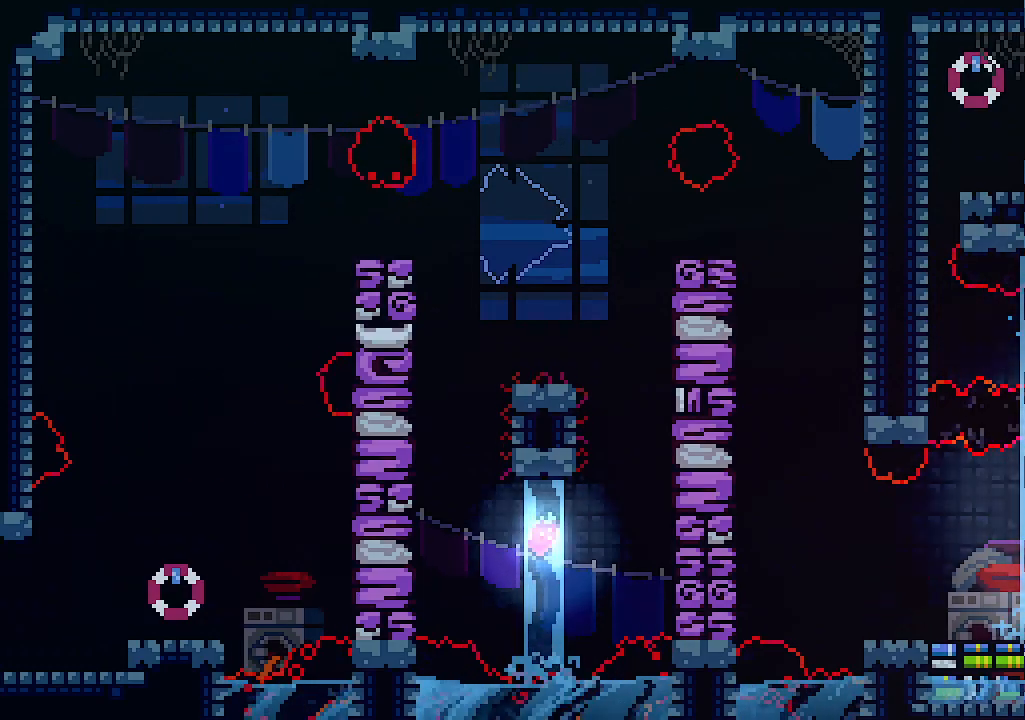
{"keys": [], "events": [[334, "left", "up"]]}
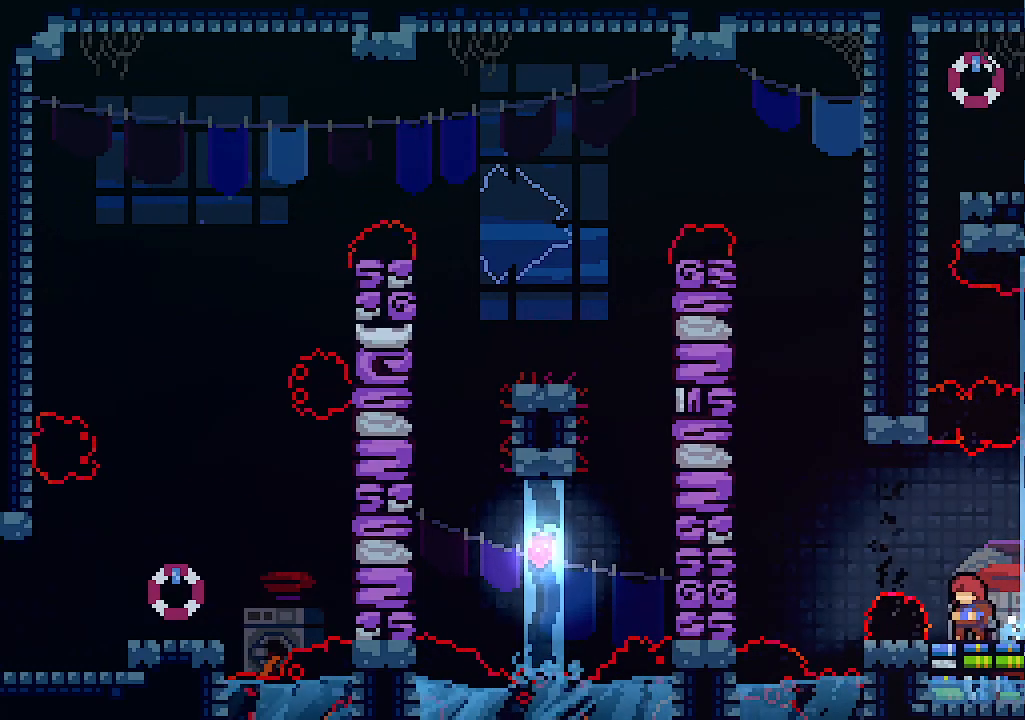
{"keys": ["left"], "events": [[467, "left", "down"]]}
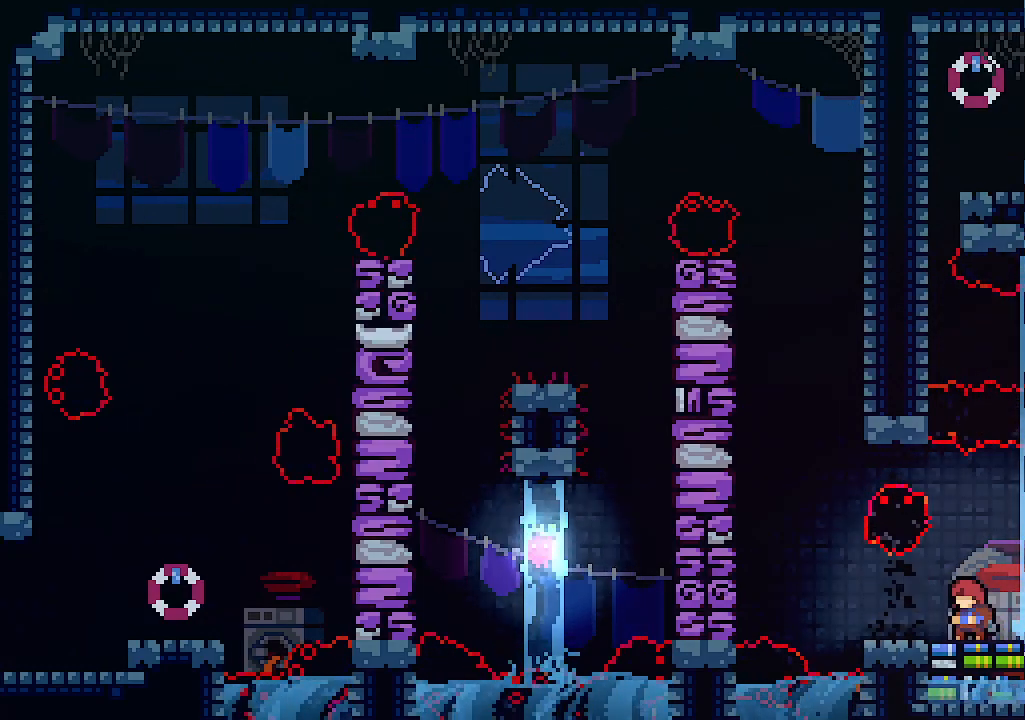
{"keys": ["left", "up", "z"], "events": [[334, "up", "down"], [334, "z", "down"]]}
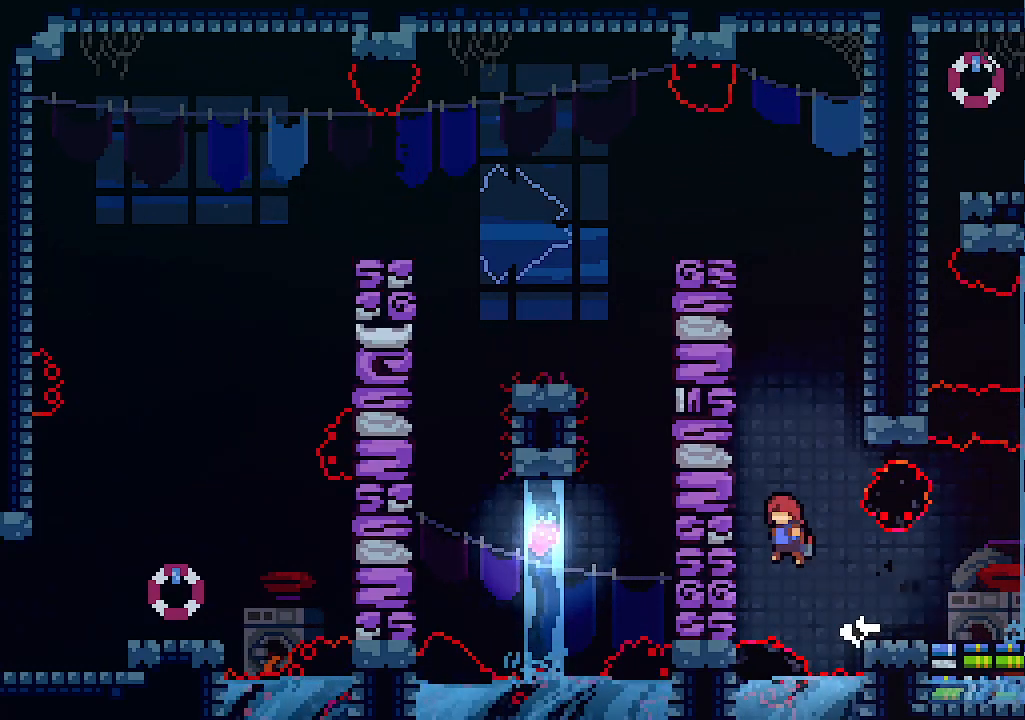
{"keys": ["left", "up", "x"], "events": [[200, "x", "down"], [234, "z", "up"]]}